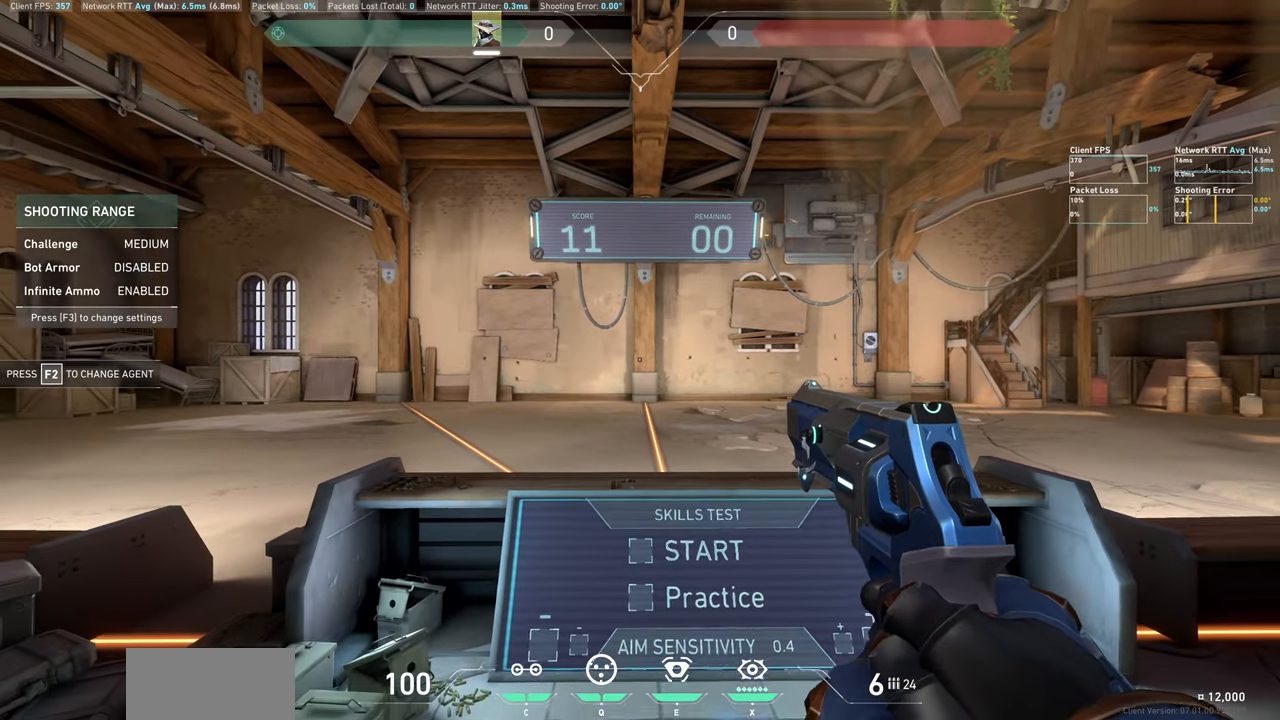
Gameplay with keyboard and mouse; each line is a JSON object with the keys and mouse buttons held at the frame after it. "events" lists presses ("down") and releases ("up") of "a", "ctrl", "d", "e", "q", "s", "shift", "space", "w", "mouse_left", "mouse_wheel", "mouse_right", "mouse_mb4" and "mouse_mb5" between this image and that frame as [ms after this image, input, new state], when the widget could be followed in between. "mouse_left", "mouse_wheel", "mouse_right", "mouse_mb4", "mouse_mb5" = the "left", "wheel", "right", "mb4", "mb5" buttons of the "mouse" list. No other keys are recorded. "wheel" means that the mouse wheel is clicked or scrolled. Not read: mouse_move.
{"keys": [], "mouse": [], "events": []}
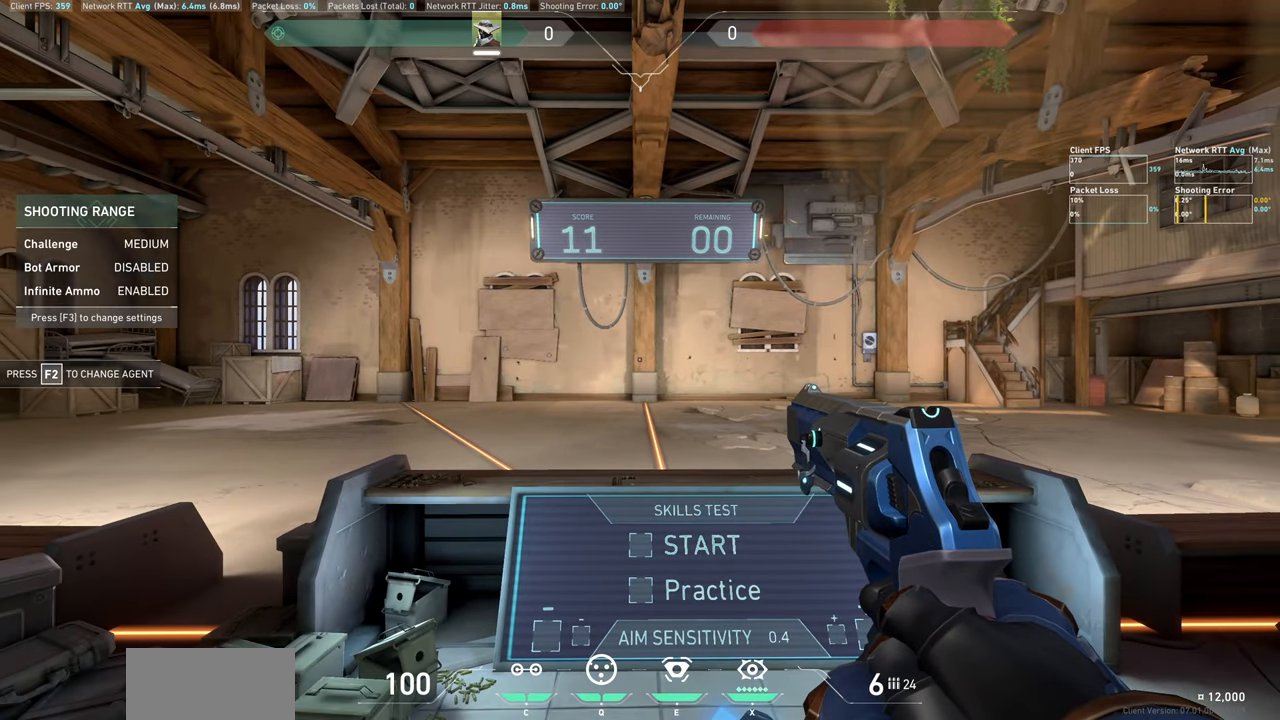
{"keys": ["s"], "mouse": [], "events": [[450, "s", "down"]]}
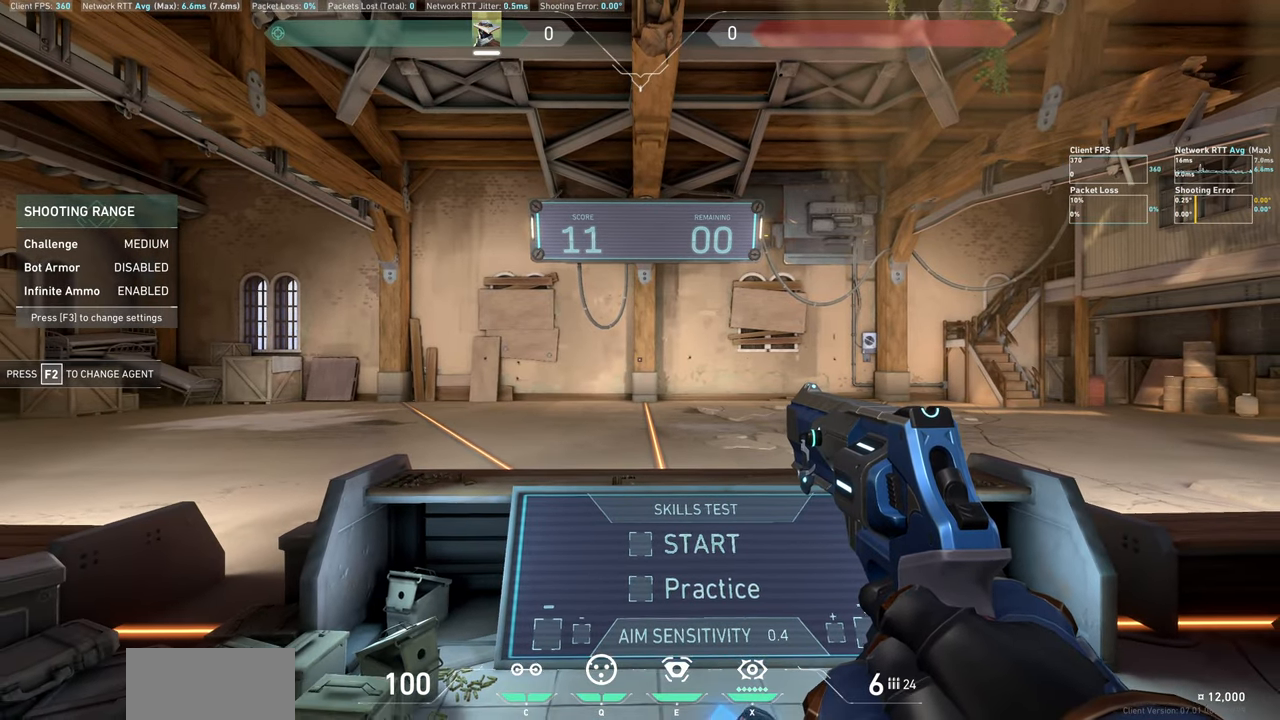
{"keys": [], "mouse": [], "events": [[116, "s", "up"], [333, "d", "down"], [466, "d", "up"]]}
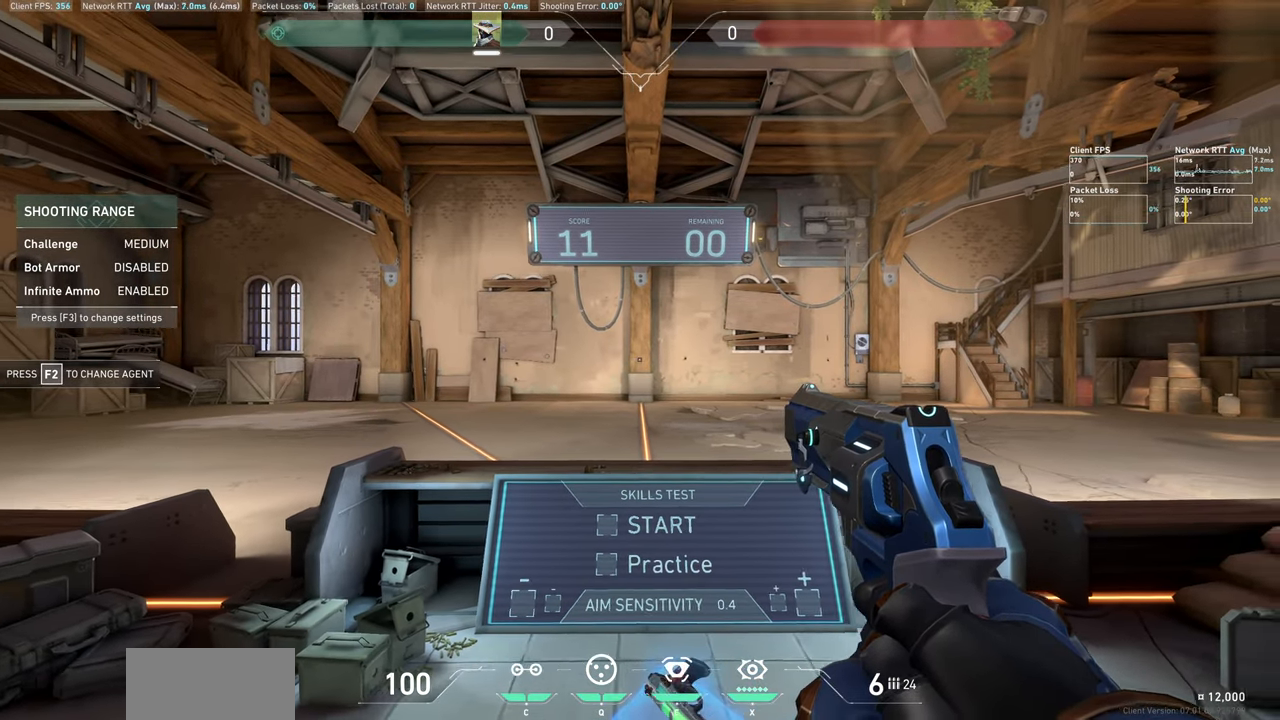
{"keys": [], "mouse": [], "events": [[116, "w", "down"], [283, "w", "up"]]}
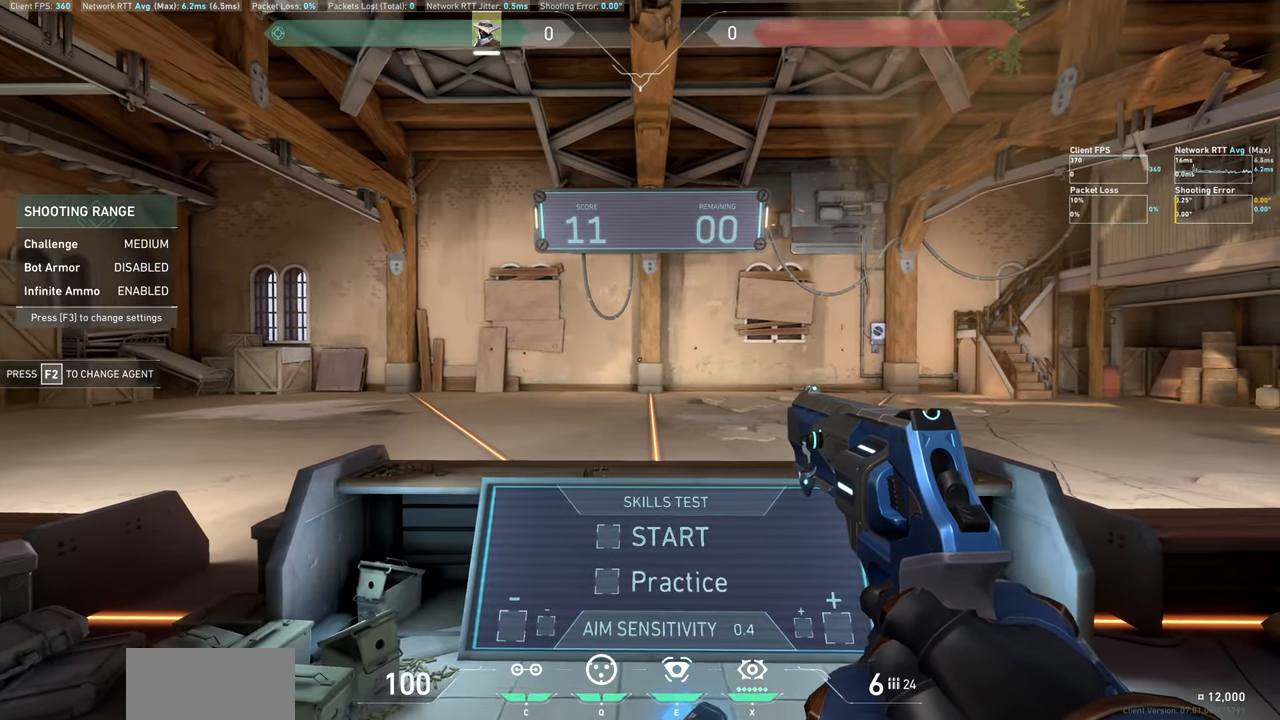
{"keys": [], "mouse": [], "events": []}
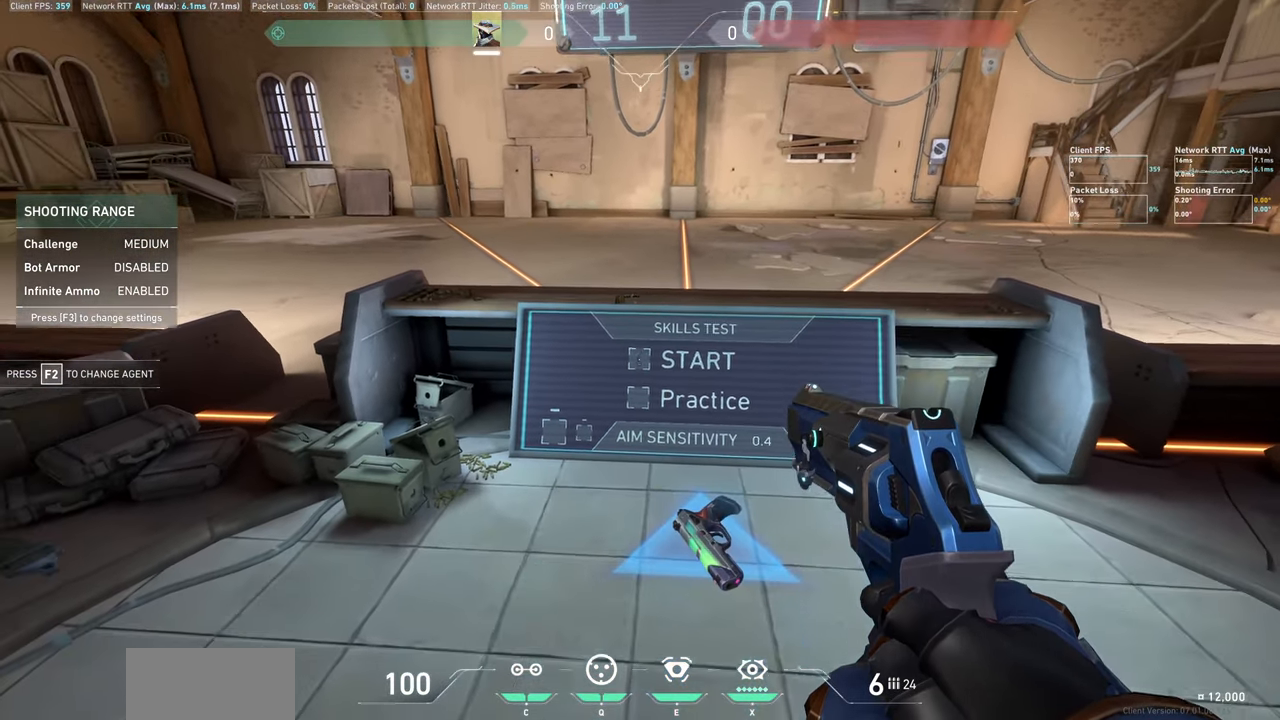
{"keys": ["d"], "mouse": [], "events": [[333, "mouse_left", "down"], [433, "mouse_left", "up"], [450, "d", "down"]]}
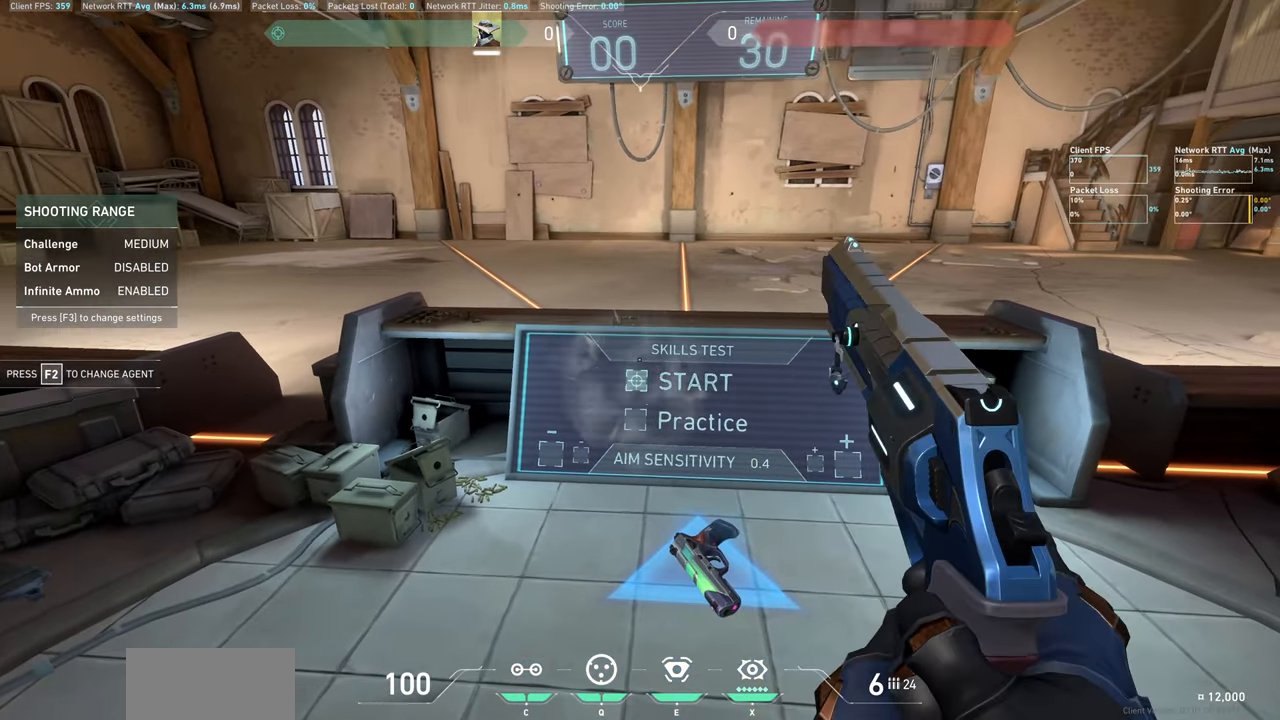
{"keys": ["a"], "mouse": [], "events": [[166, "d", "up"], [216, "a", "down"]]}
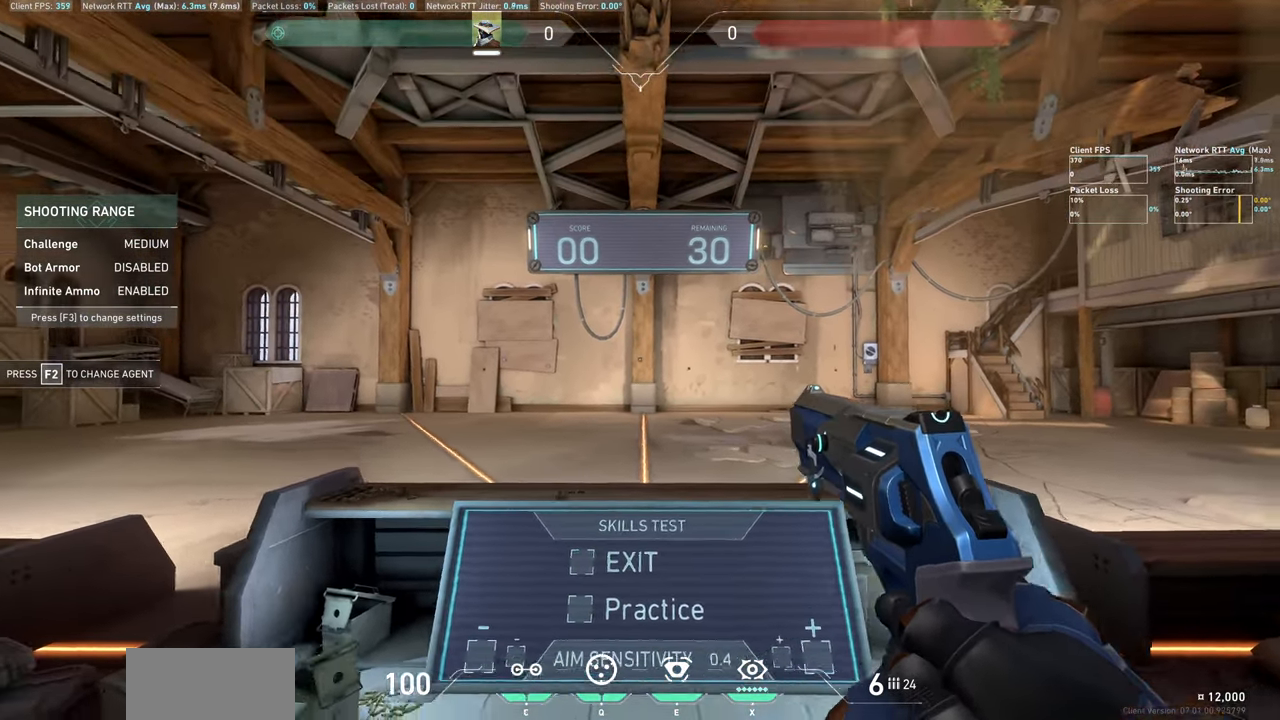
{"keys": [], "mouse": [], "events": [[83, "a", "up"], [316, "d", "down"], [433, "d", "up"]]}
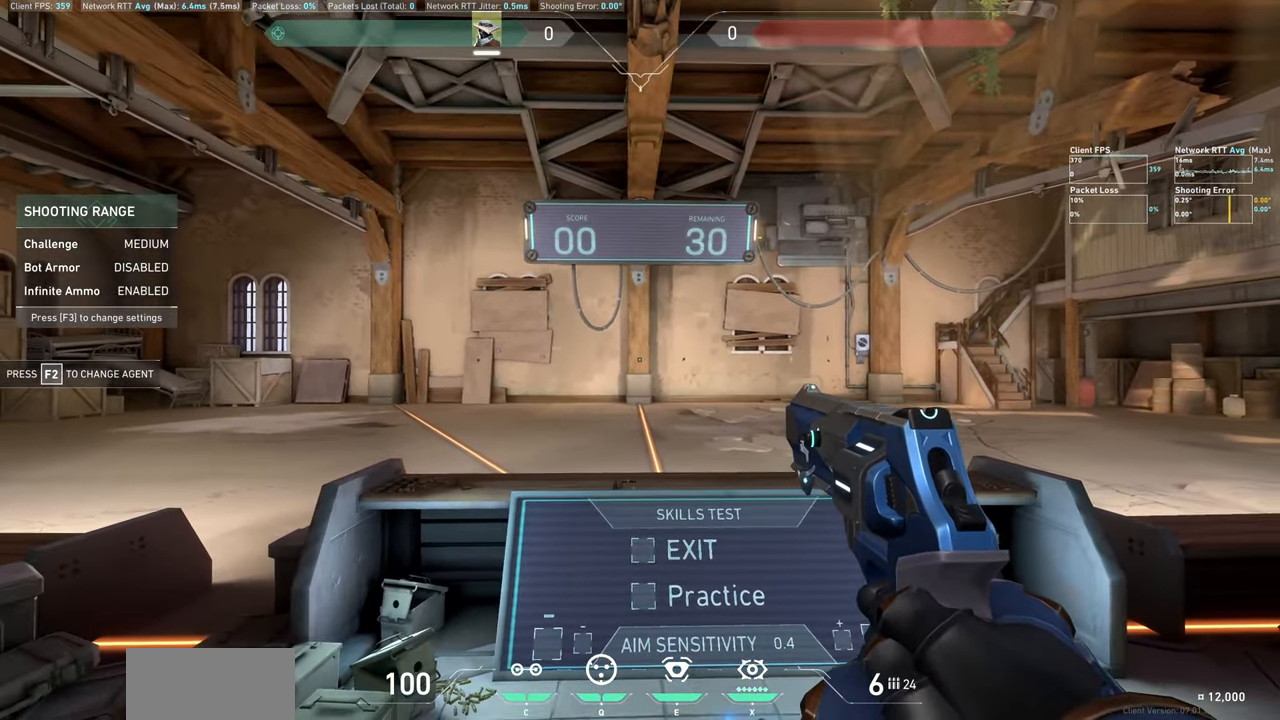
{"keys": [], "mouse": [], "events": []}
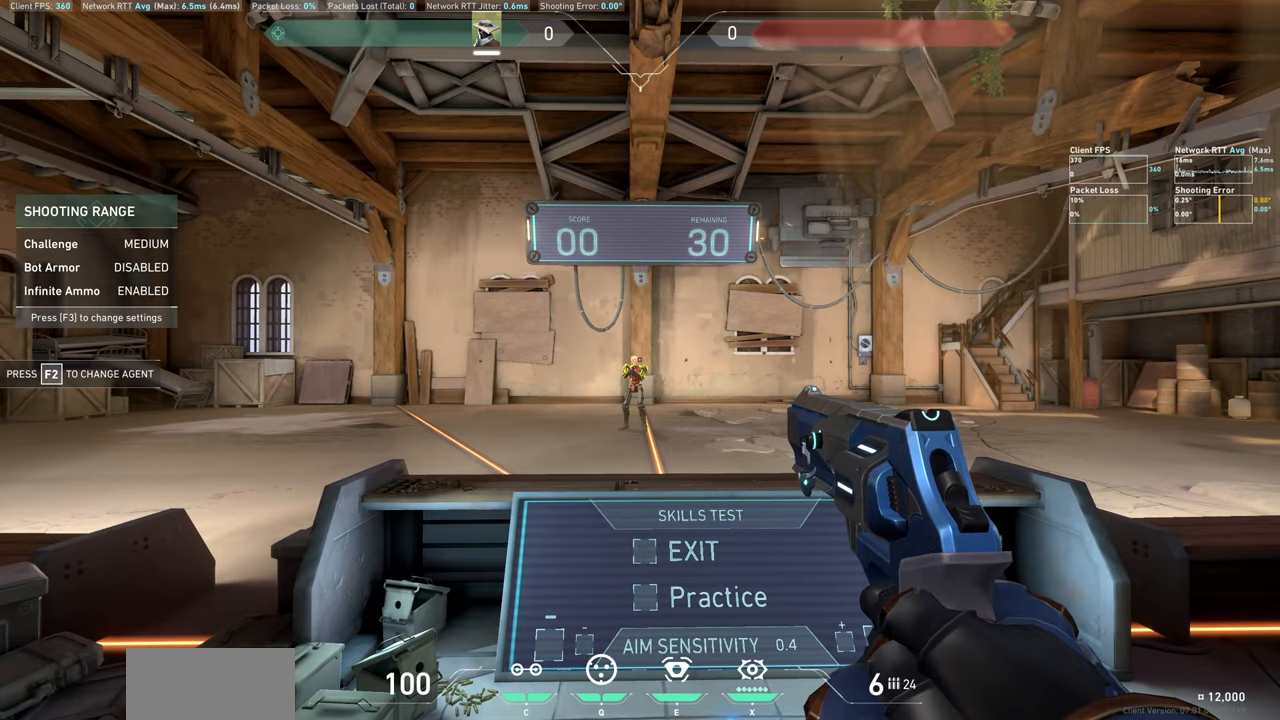
{"keys": [], "mouse": [], "events": [[117, "d", "down"], [400, "d", "up"]]}
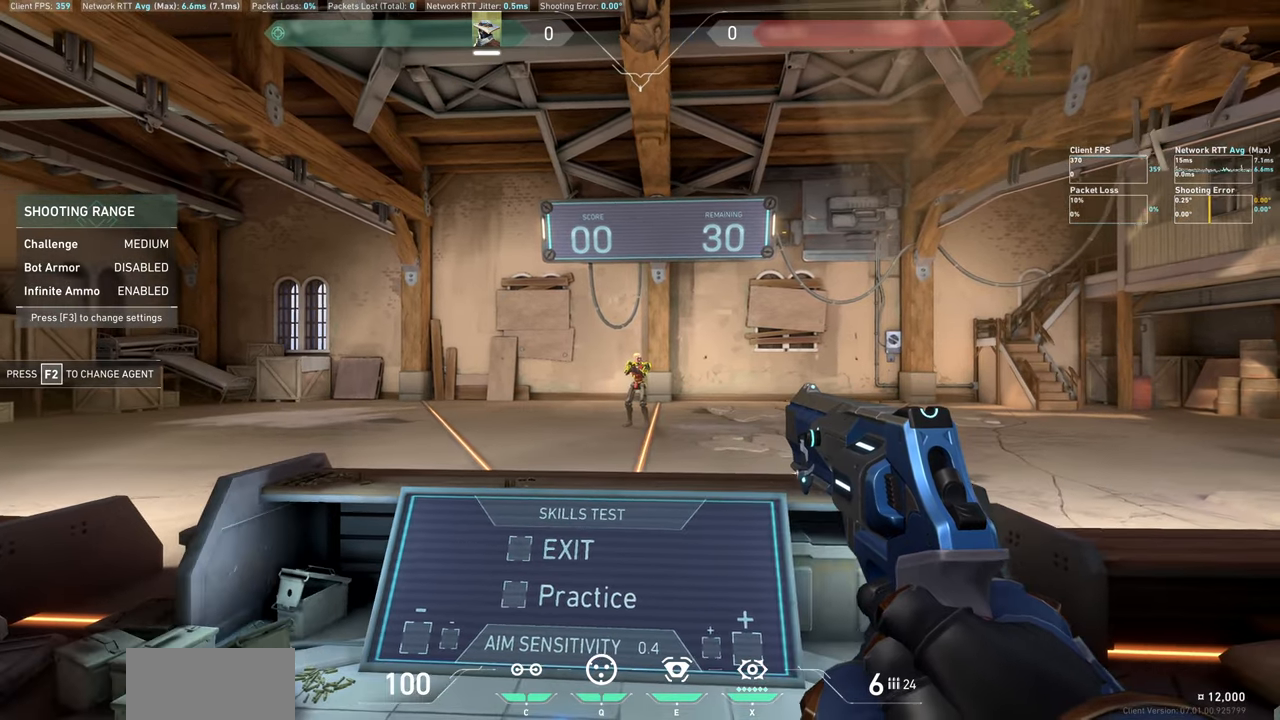
{"keys": [], "mouse": [], "events": [[50, "mouse_left", "down"], [183, "a", "down"], [217, "mouse_left", "up"], [417, "a", "up"]]}
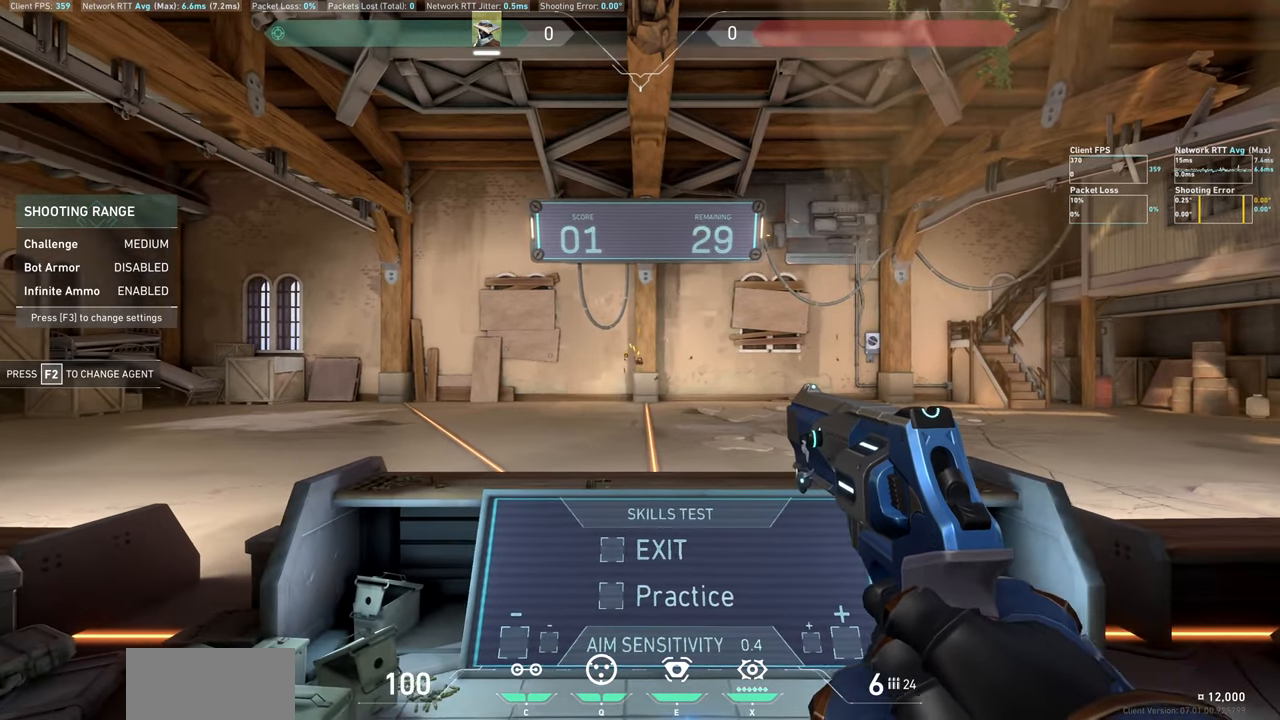
{"keys": ["a"], "mouse": [], "events": [[500, "a", "down"]]}
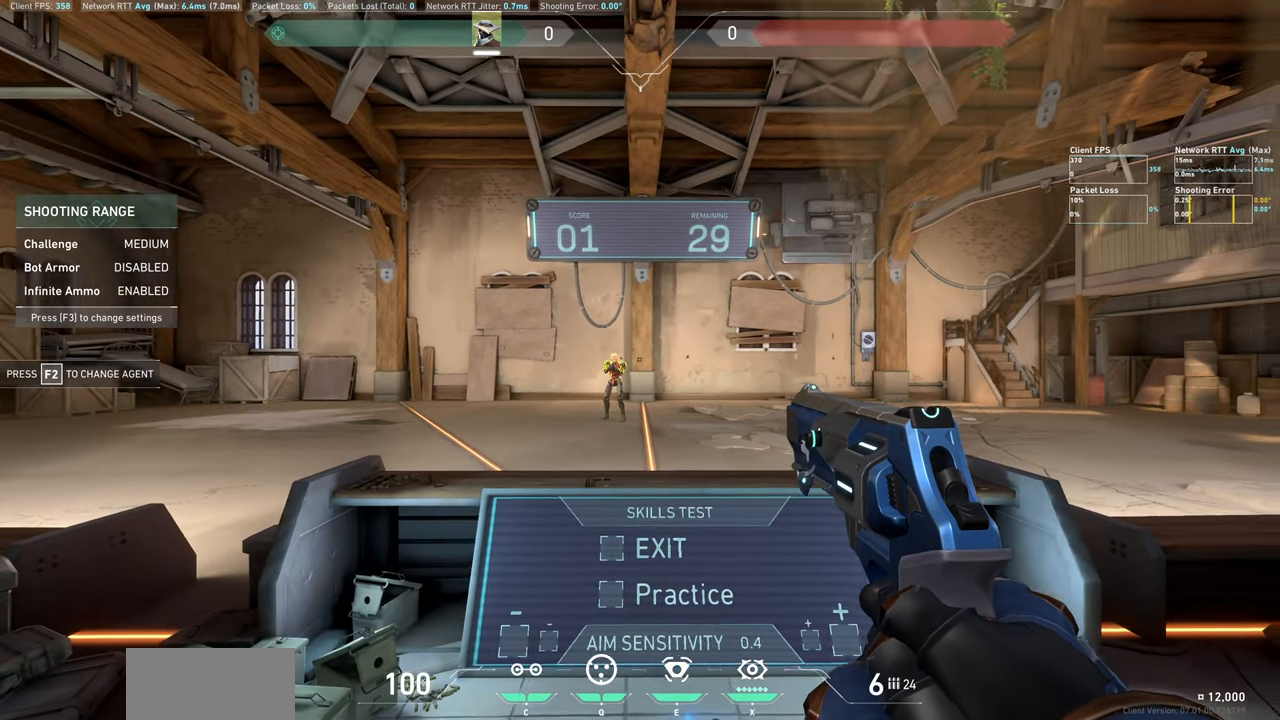
{"keys": [], "mouse": ["left"], "events": [[167, "a", "up"], [500, "mouse_left", "down"]]}
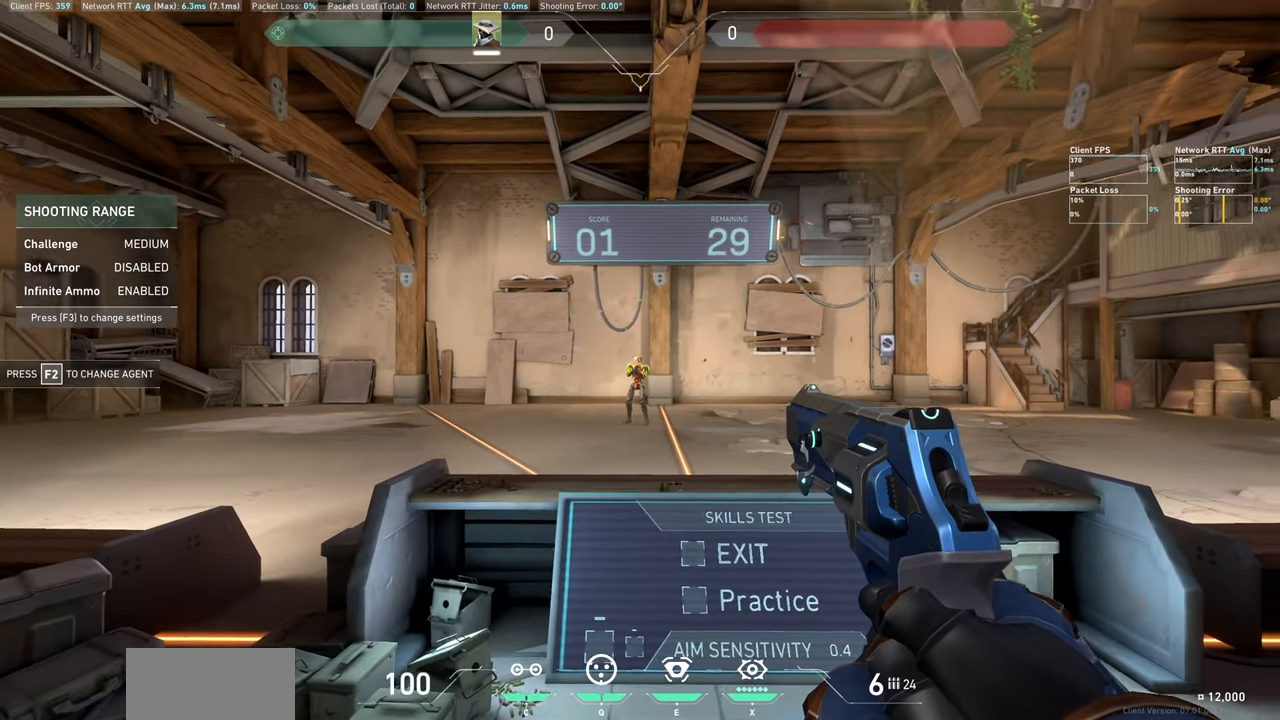
{"keys": [], "mouse": [], "events": [[117, "d", "down"], [167, "mouse_left", "up"], [333, "d", "up"]]}
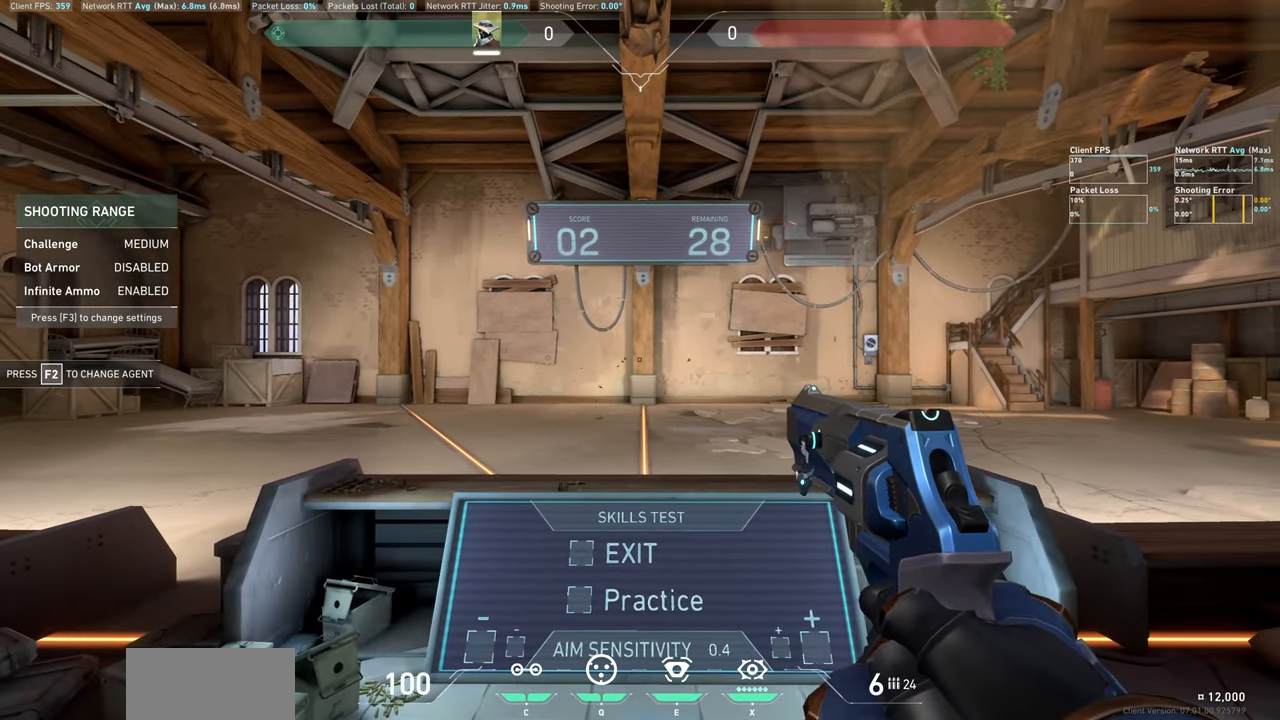
{"keys": ["d"], "mouse": [], "events": [[450, "d", "down"]]}
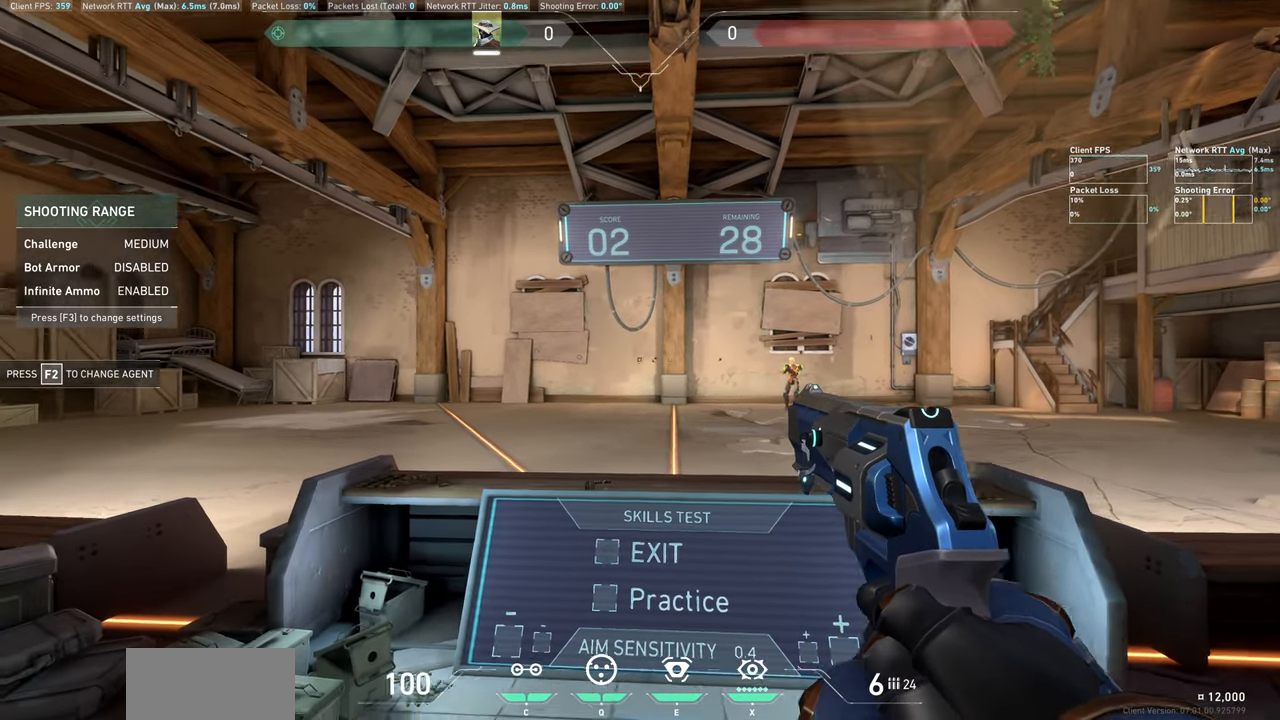
{"keys": [], "mouse": ["left"], "events": [[117, "a", "down"], [150, "d", "up"], [367, "a", "up"], [467, "mouse_left", "down"]]}
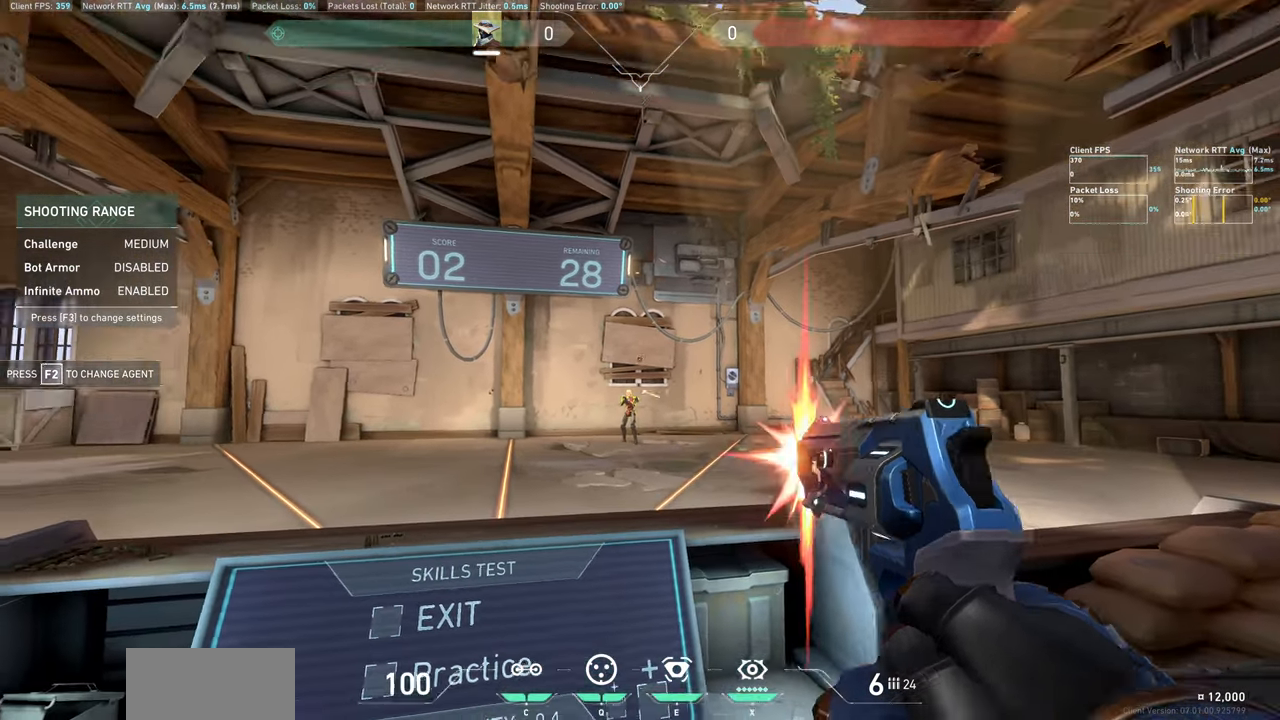
{"keys": [], "mouse": [], "events": [[167, "mouse_left", "up"]]}
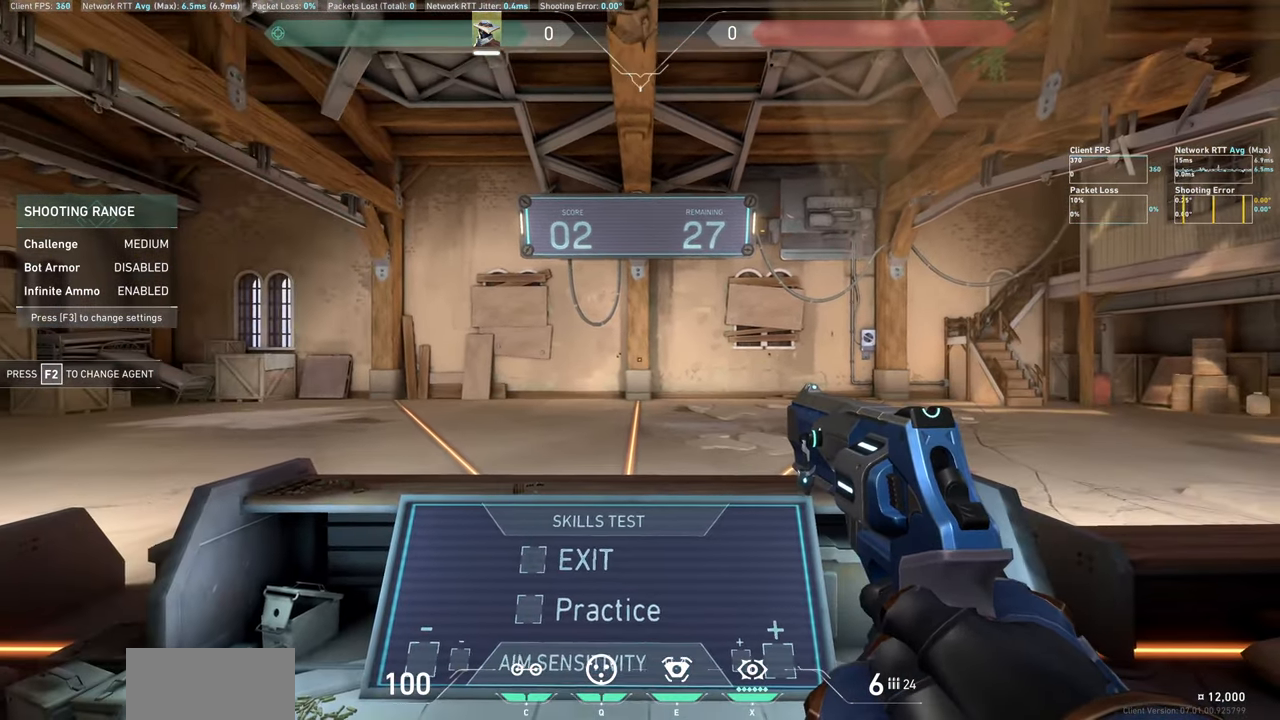
{"keys": ["a"], "mouse": [], "events": [[317, "a", "down"]]}
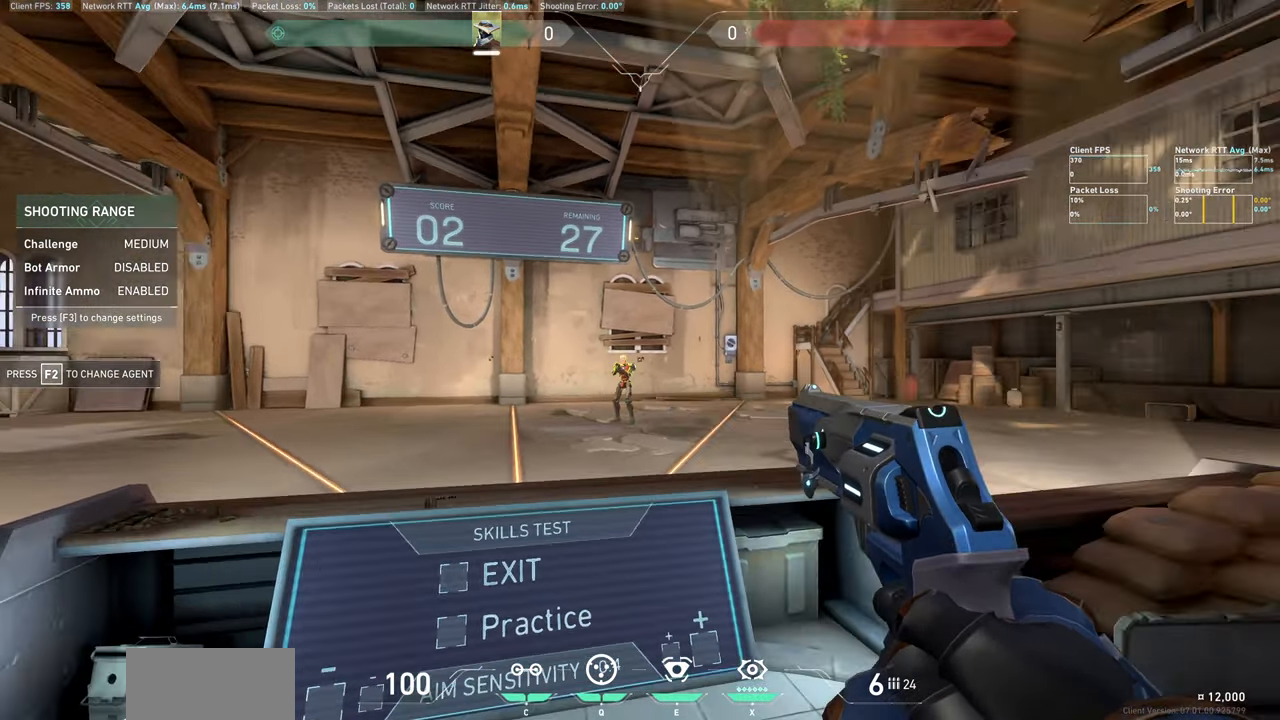
{"keys": [], "mouse": ["left"], "events": [[150, "a", "up"], [384, "mouse_left", "down"]]}
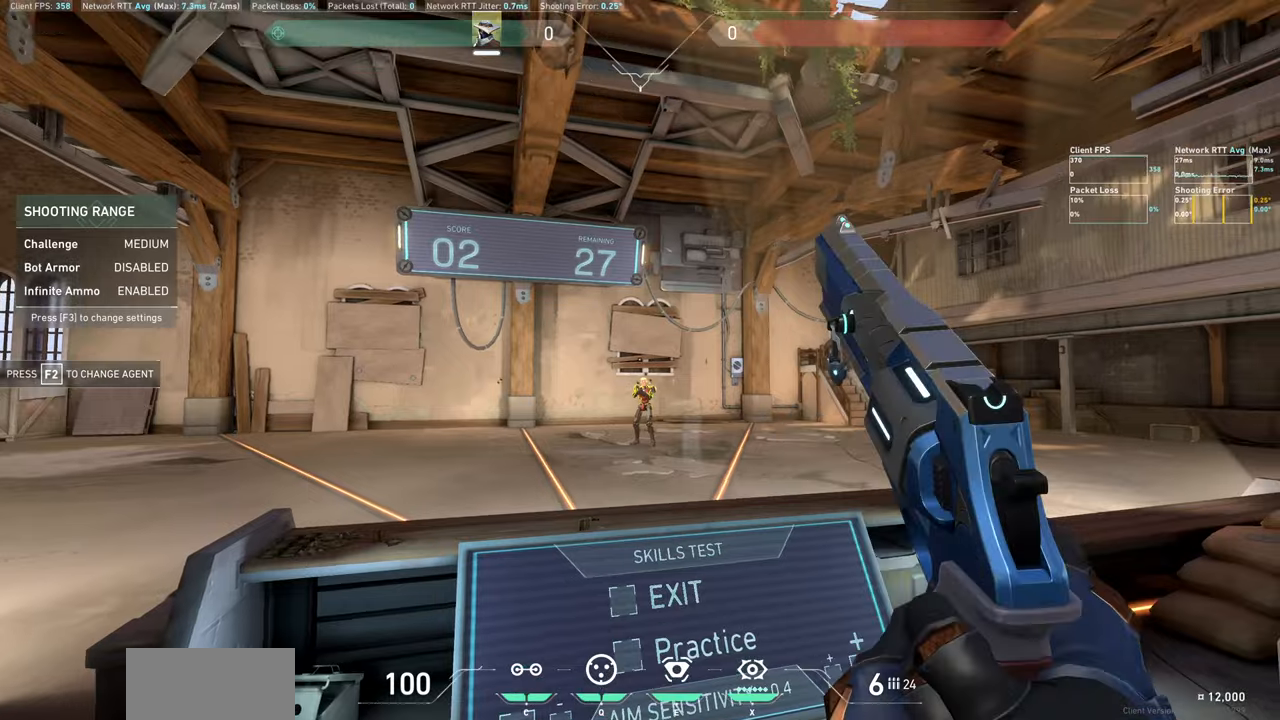
{"keys": [], "mouse": [], "events": [[17, "d", "down"], [84, "mouse_left", "up"], [267, "d", "up"]]}
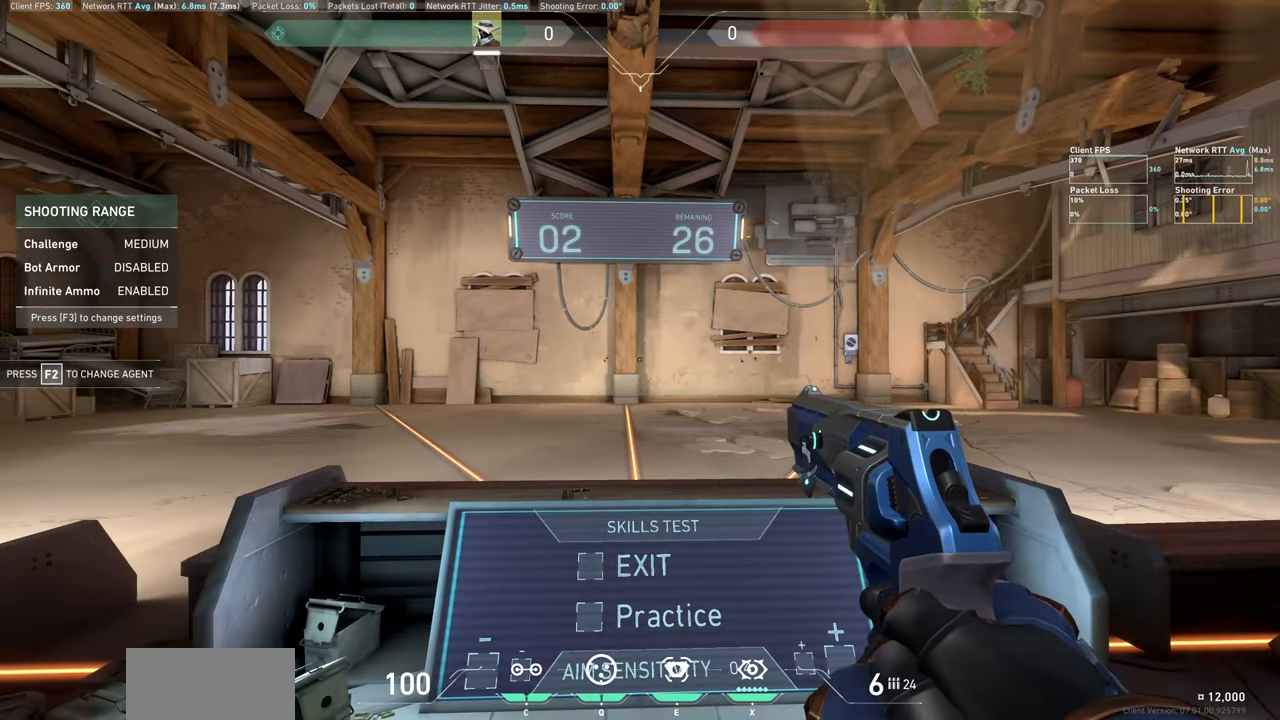
{"keys": ["a"], "mouse": [], "events": [[334, "a", "down"]]}
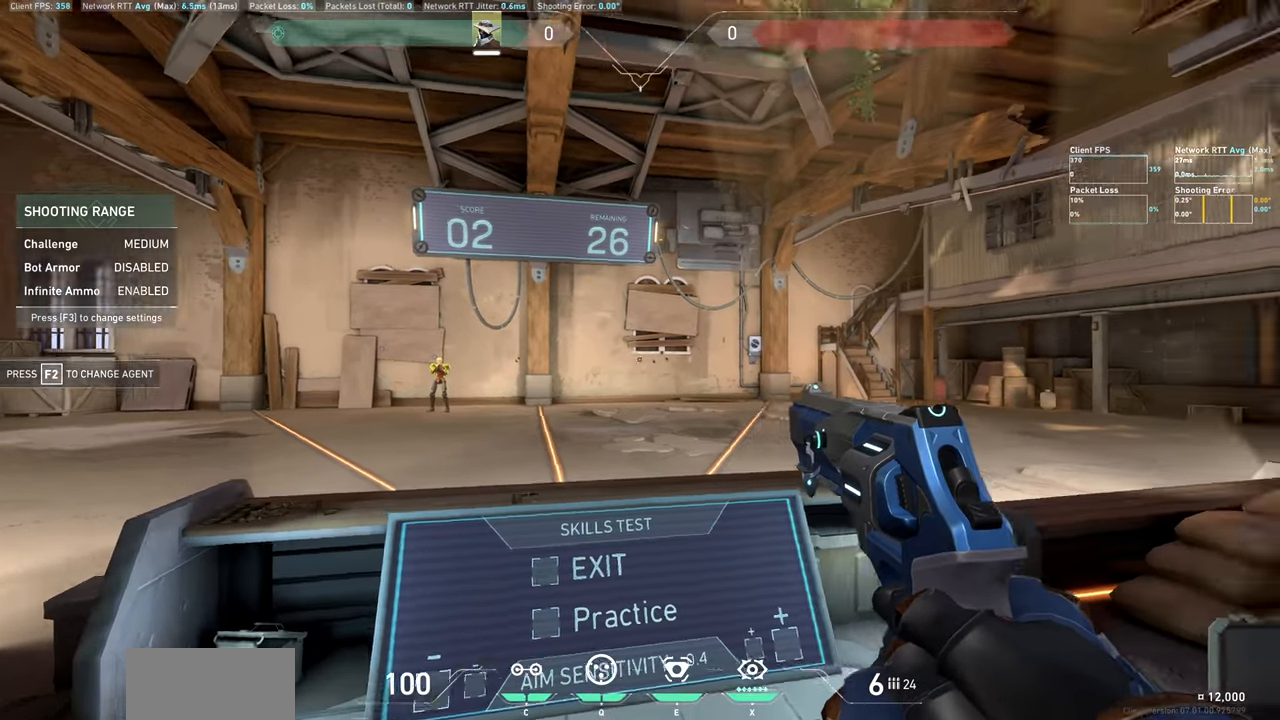
{"keys": [], "mouse": [], "events": [[84, "a", "up"], [167, "d", "down"], [400, "d", "up"]]}
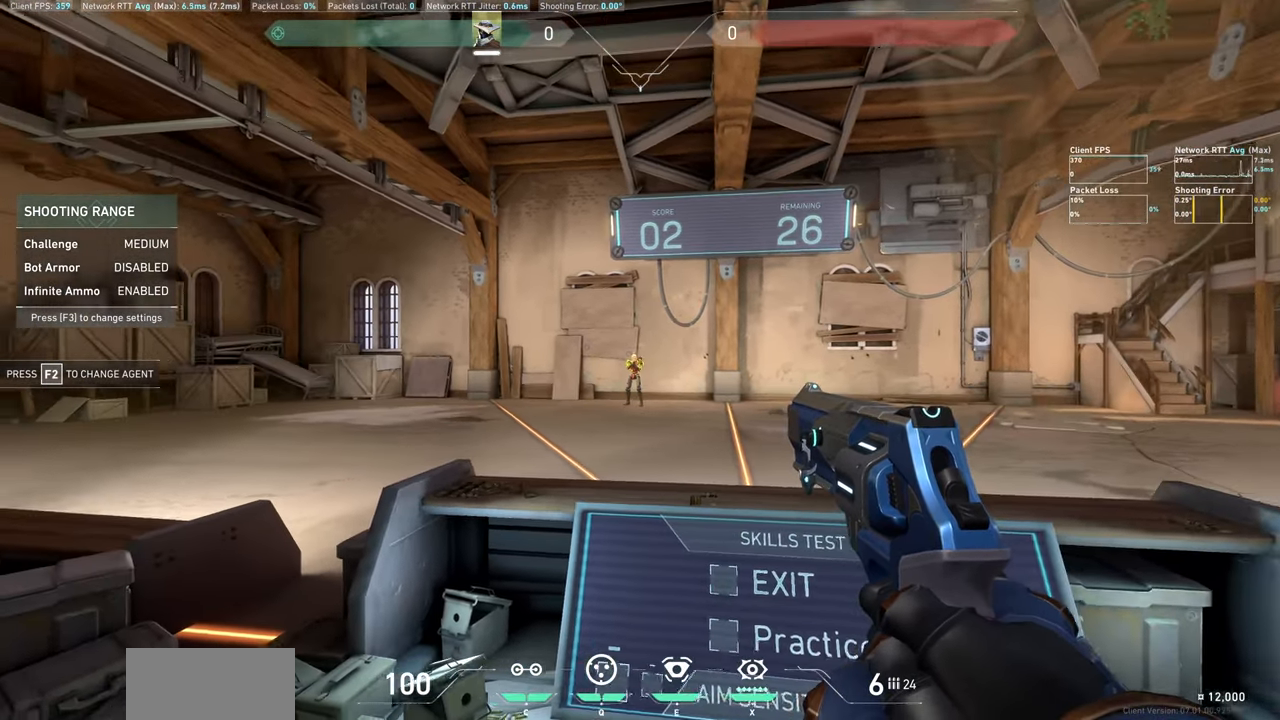
{"keys": ["a"], "mouse": [], "events": [[100, "mouse_left", "down"], [250, "mouse_left", "up"], [317, "a", "down"]]}
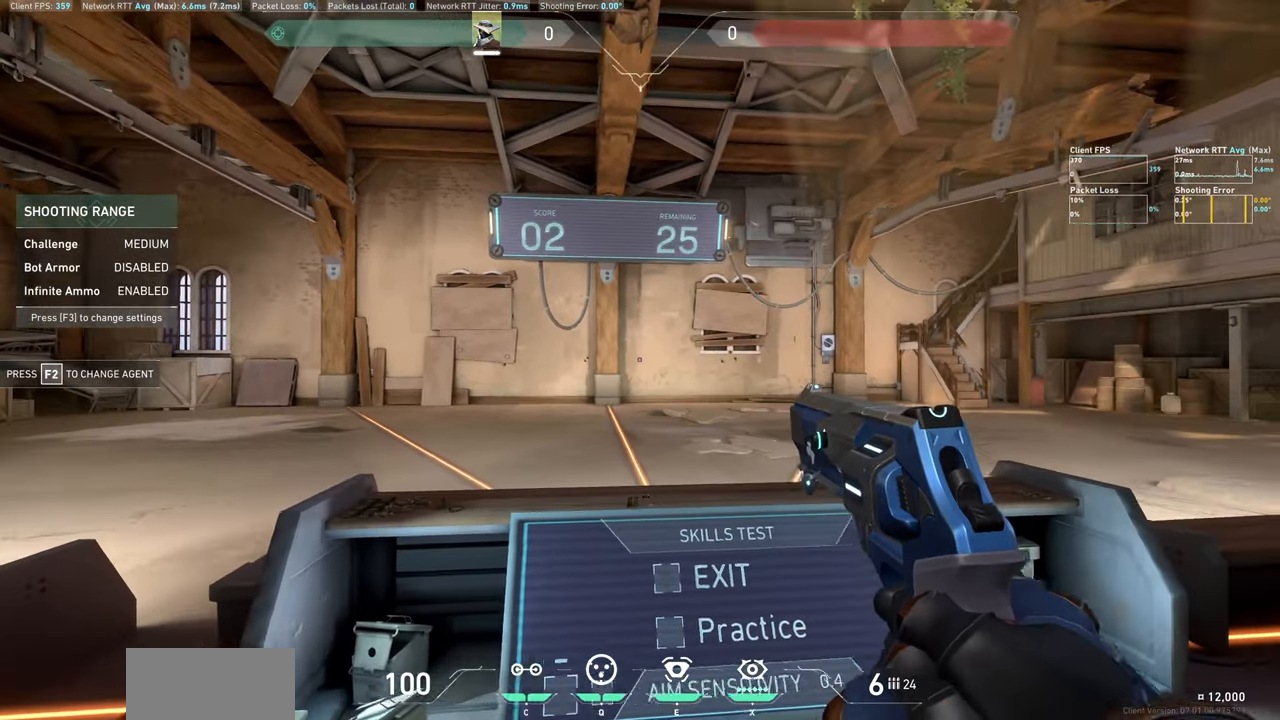
{"keys": ["d"], "mouse": [], "events": [[17, "a", "up"], [467, "d", "down"]]}
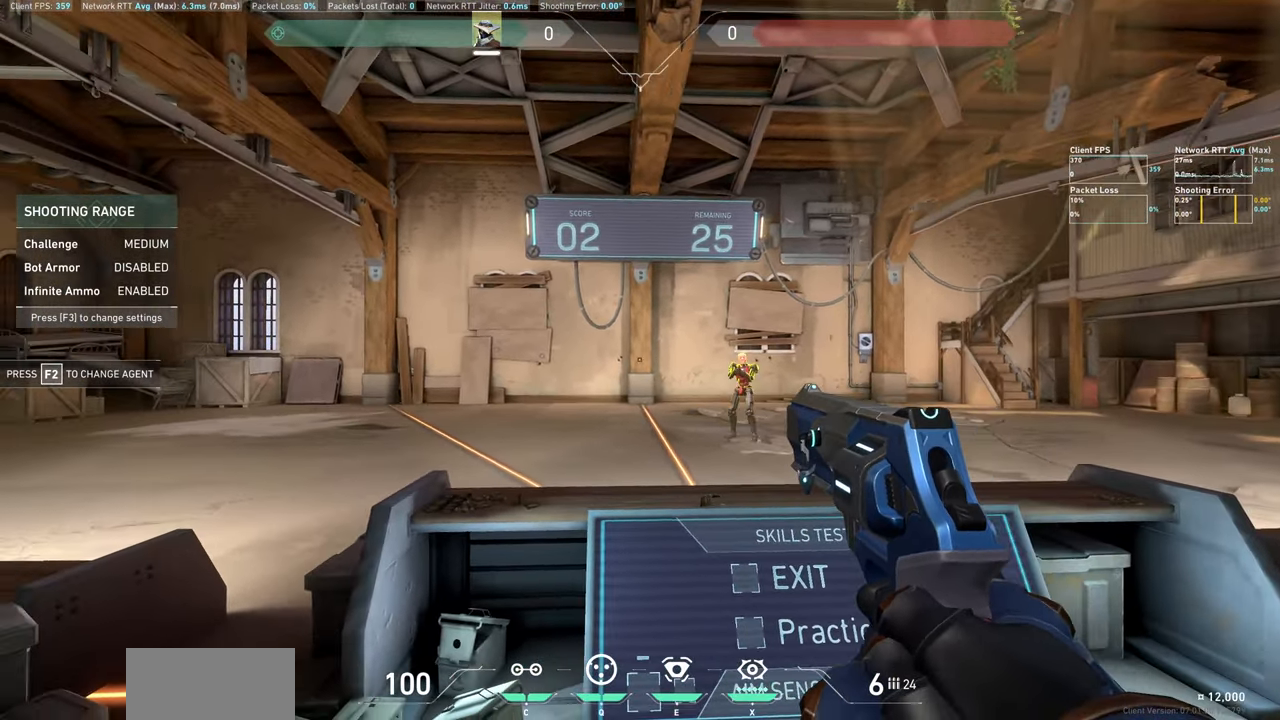
{"keys": [], "mouse": ["left"], "events": [[300, "d", "up"], [484, "mouse_left", "down"]]}
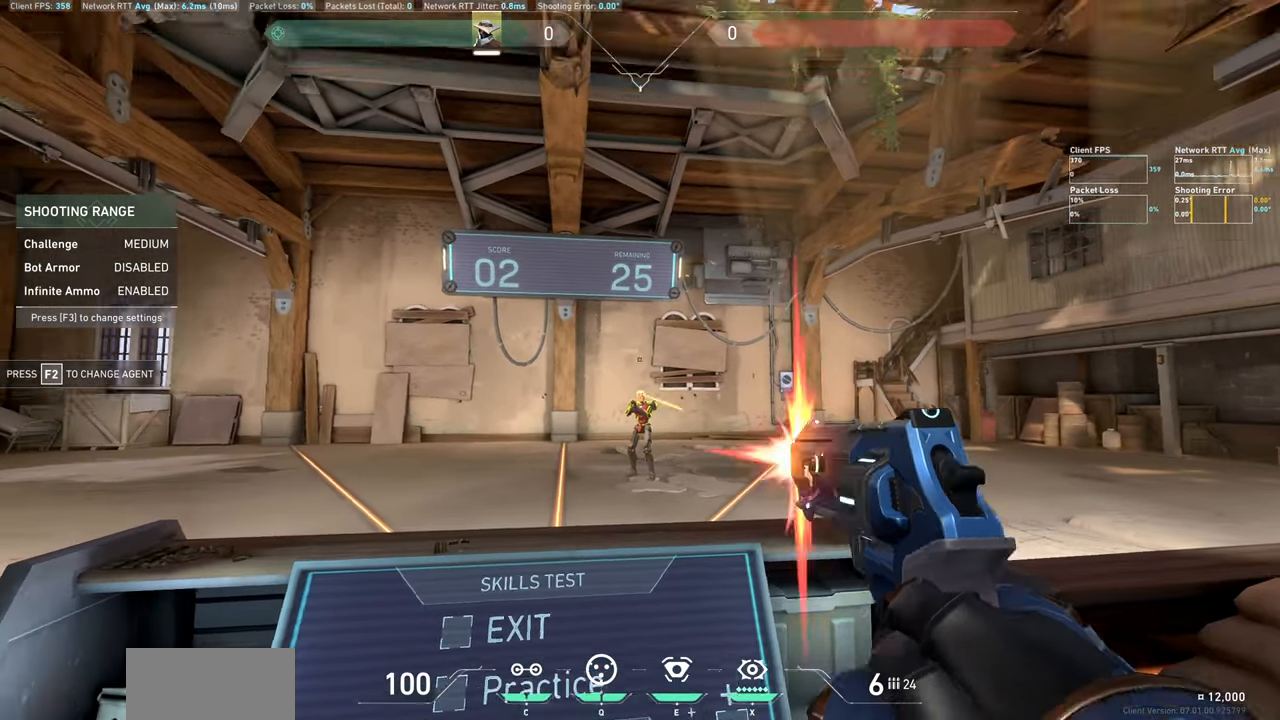
{"keys": [], "mouse": [], "events": [[134, "a", "down"], [150, "mouse_left", "up"], [350, "a", "up"]]}
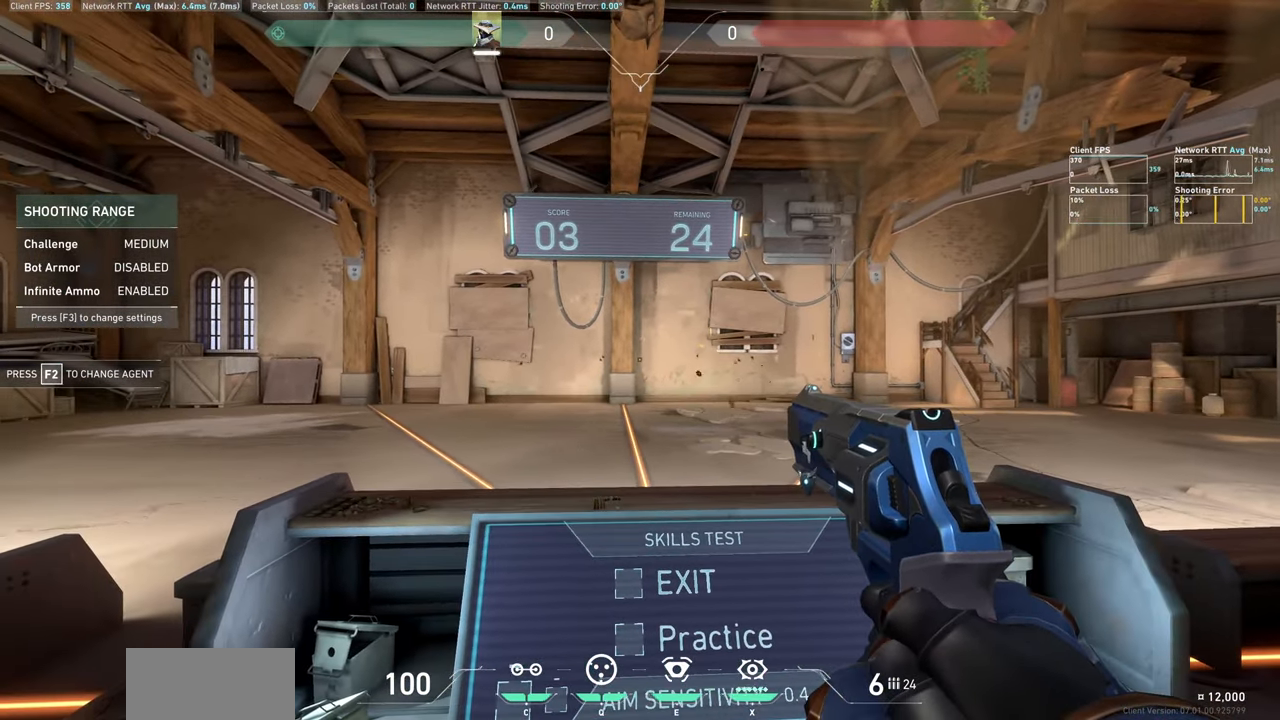
{"keys": ["a"], "mouse": [], "events": [[367, "a", "down"]]}
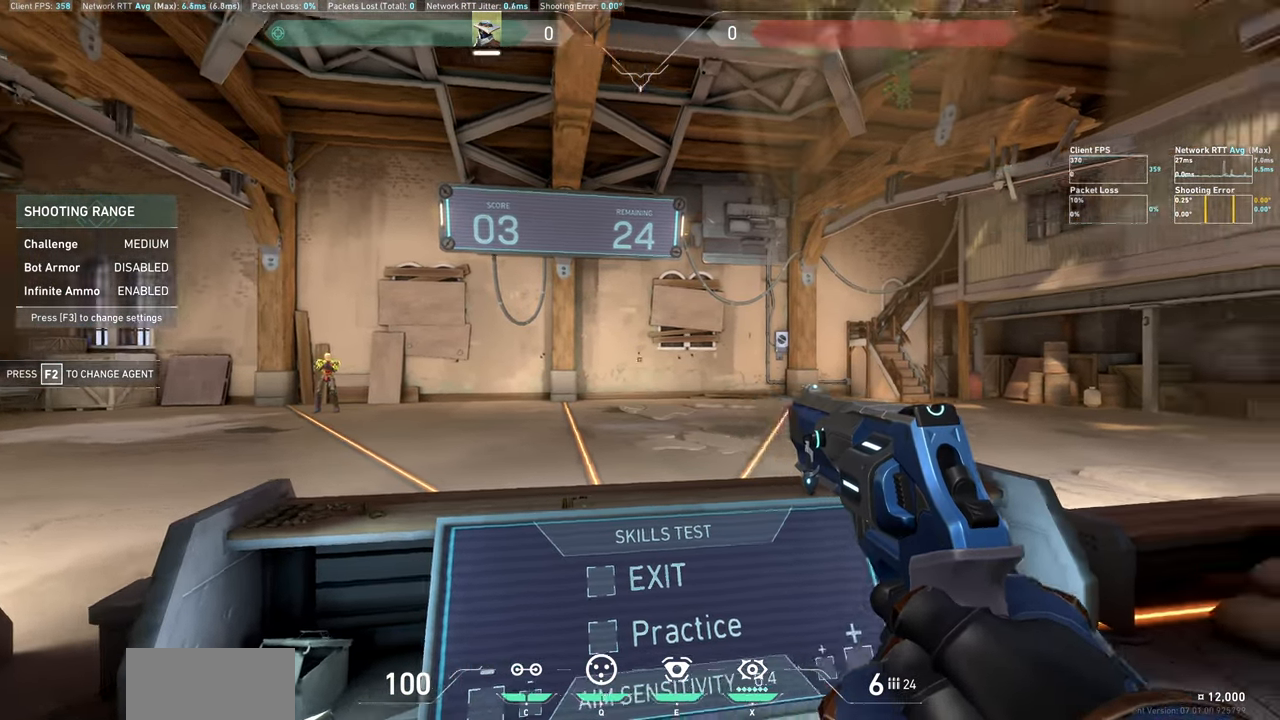
{"keys": [], "mouse": ["left"], "events": [[84, "a", "up"], [167, "d", "down"], [400, "d", "up"], [500, "mouse_left", "down"]]}
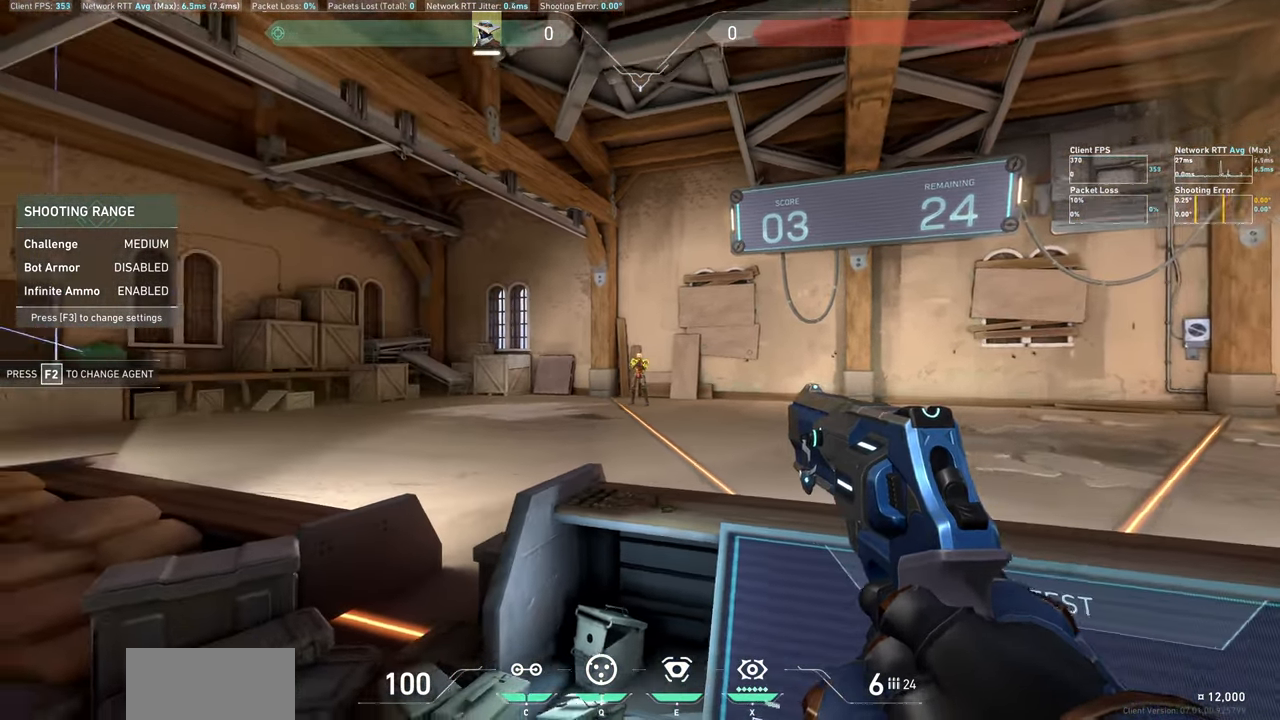
{"keys": [], "mouse": [], "events": [[184, "mouse_left", "up"], [217, "a", "down"], [433, "a", "up"]]}
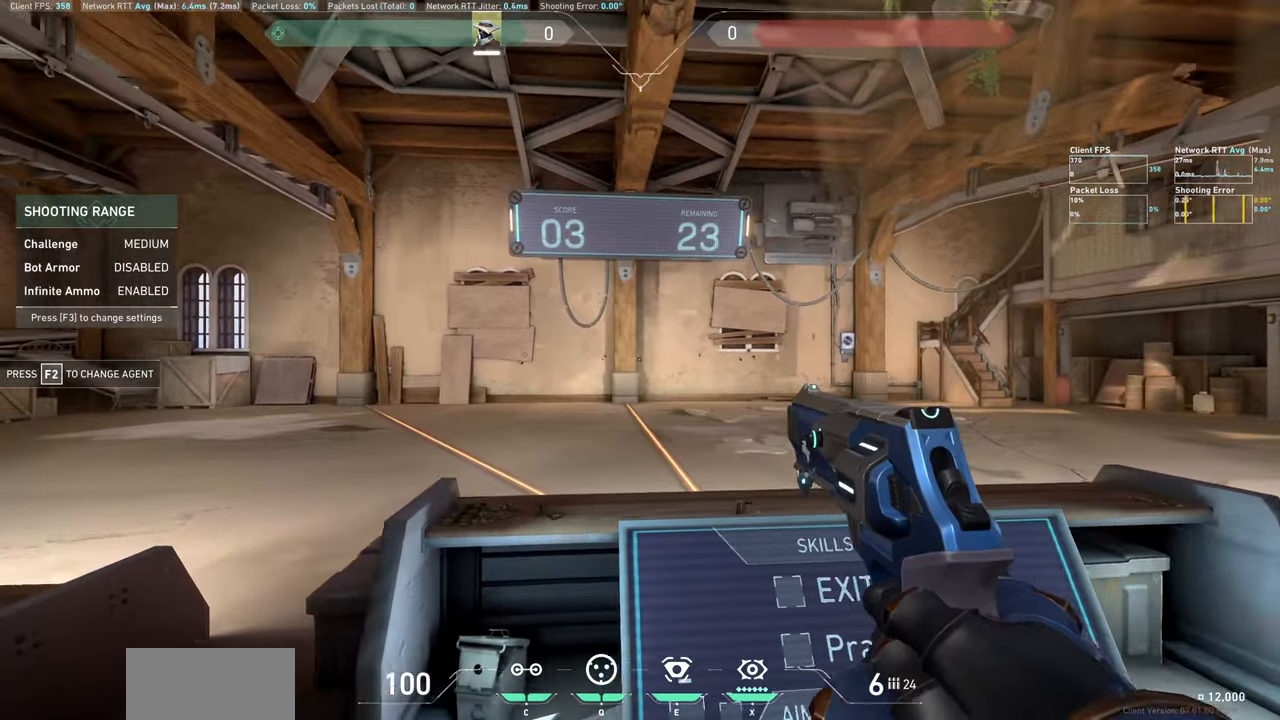
{"keys": ["a"], "mouse": [], "events": [[416, "a", "down"]]}
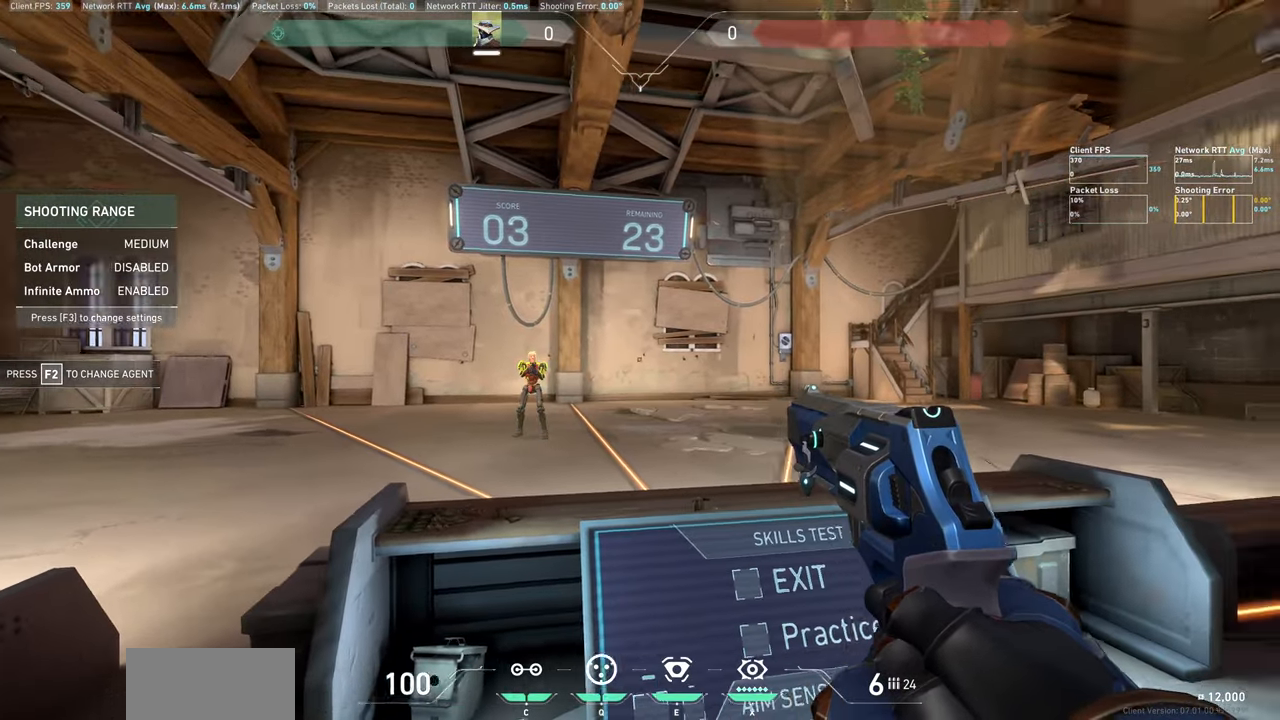
{"keys": [], "mouse": ["left"], "events": [[100, "a", "up"], [383, "mouse_left", "down"]]}